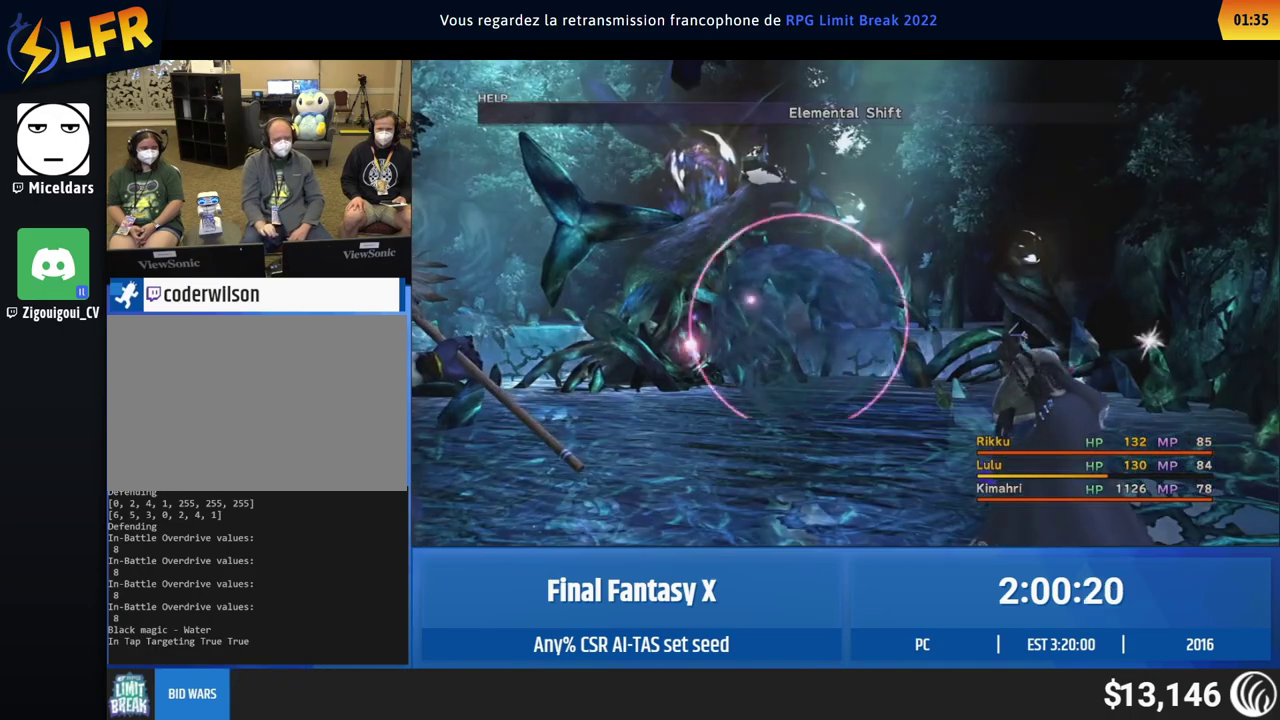
Gameplay with a controller (Xbox layout); each line is a JSON object with the inputs held at the frame after it. This overlay highlights the sticks when they move; stick clicks (L3 R3) are not distinguishable. Not read: L1 L3 R1 R3 right_stick.
{"buttons": [], "left_stick": "center"}
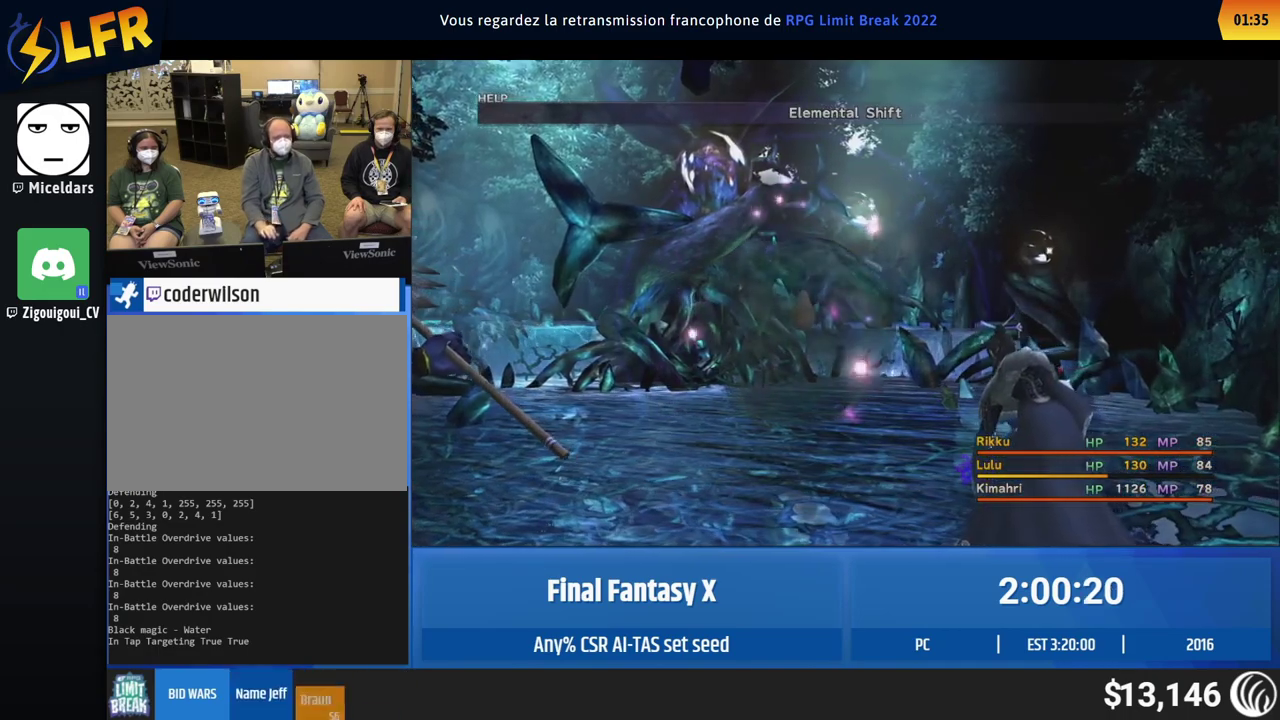
{"buttons": ["A"], "left_stick": "center"}
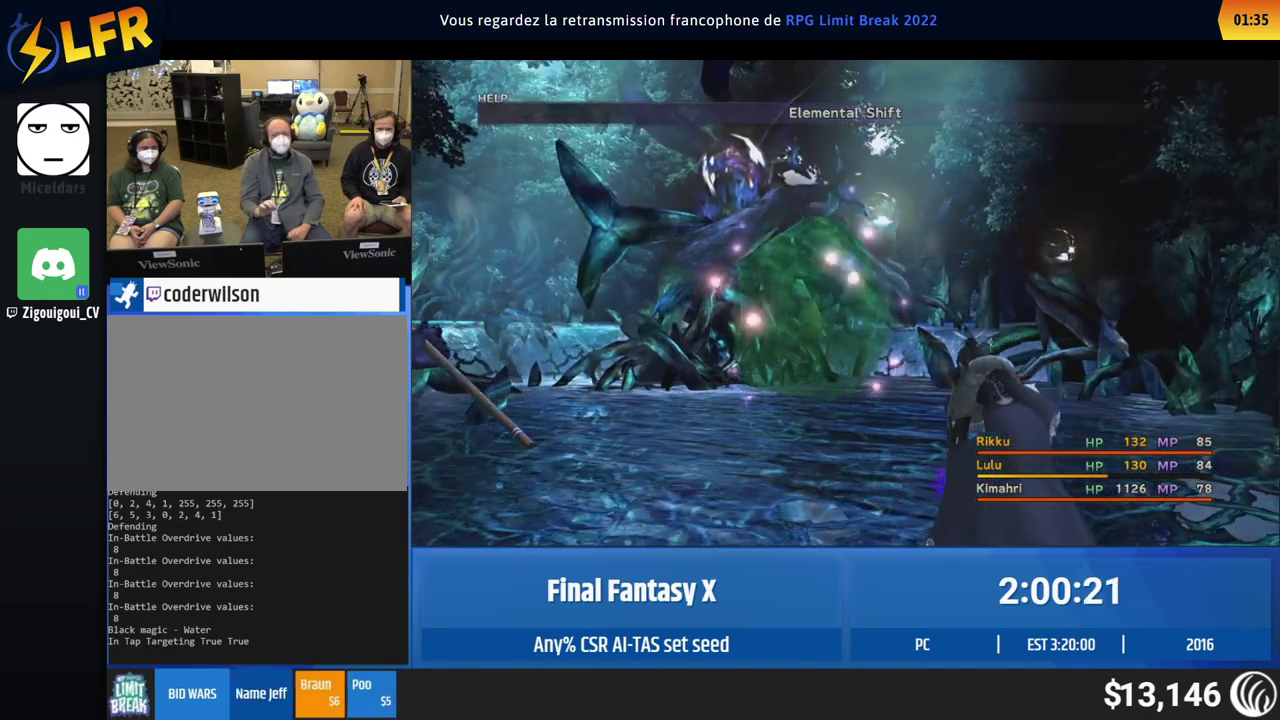
{"buttons": [], "left_stick": "center"}
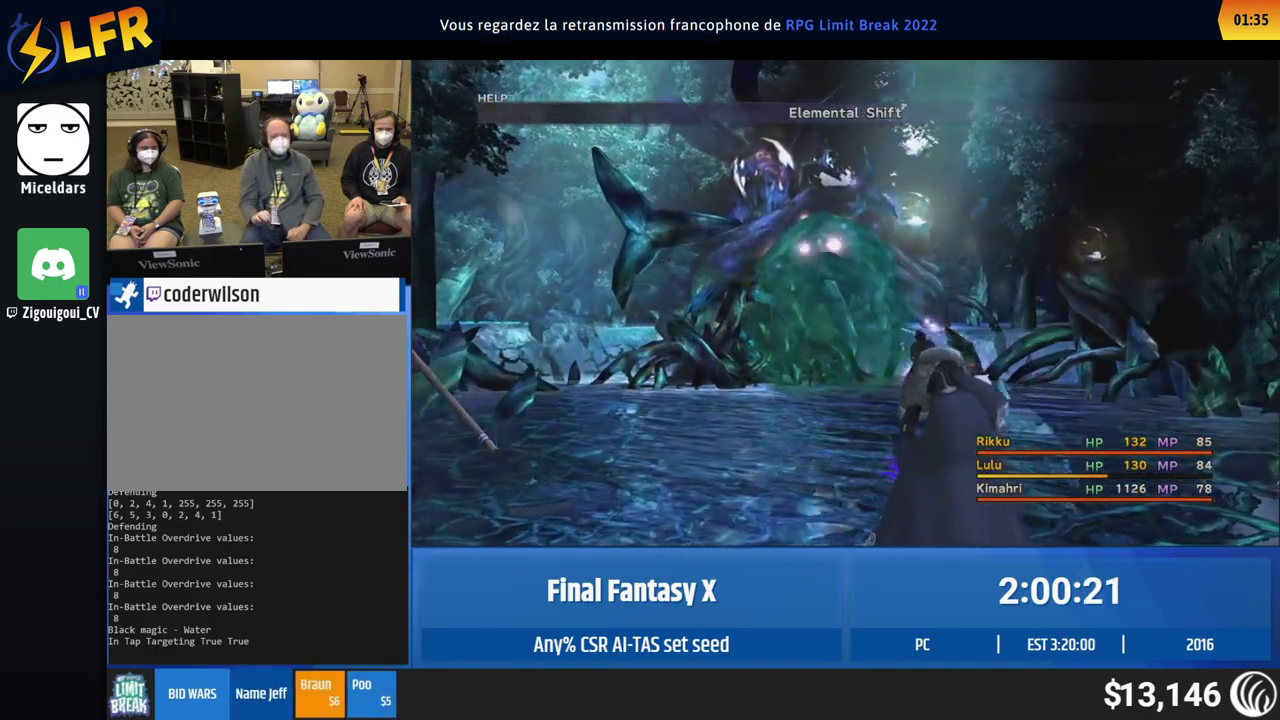
{"buttons": ["A"], "left_stick": "center"}
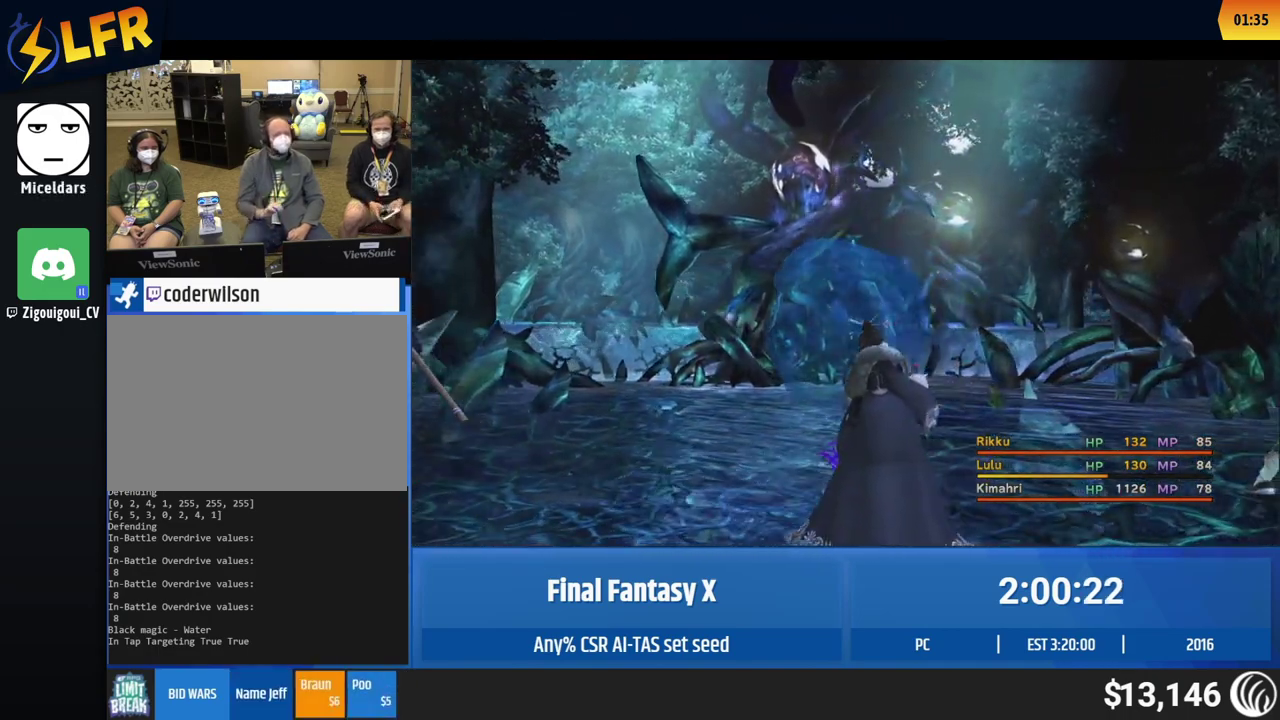
{"buttons": [], "left_stick": "center"}
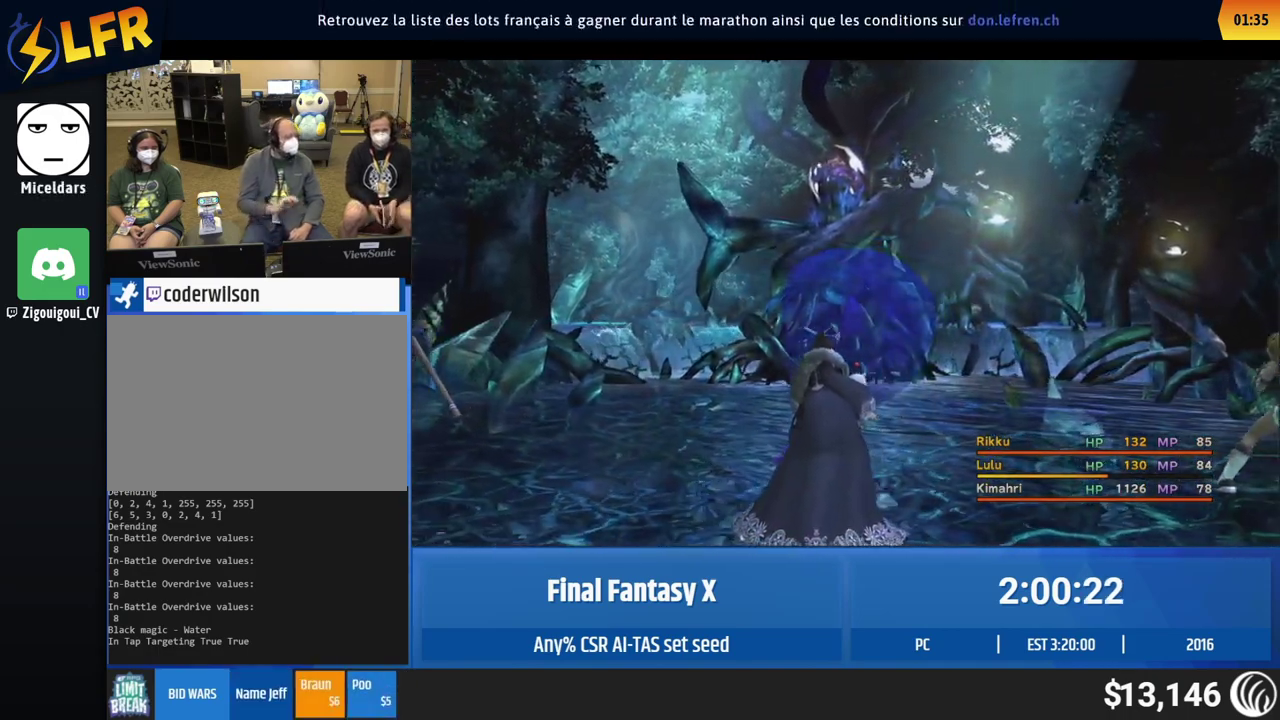
{"buttons": ["A"], "left_stick": "center"}
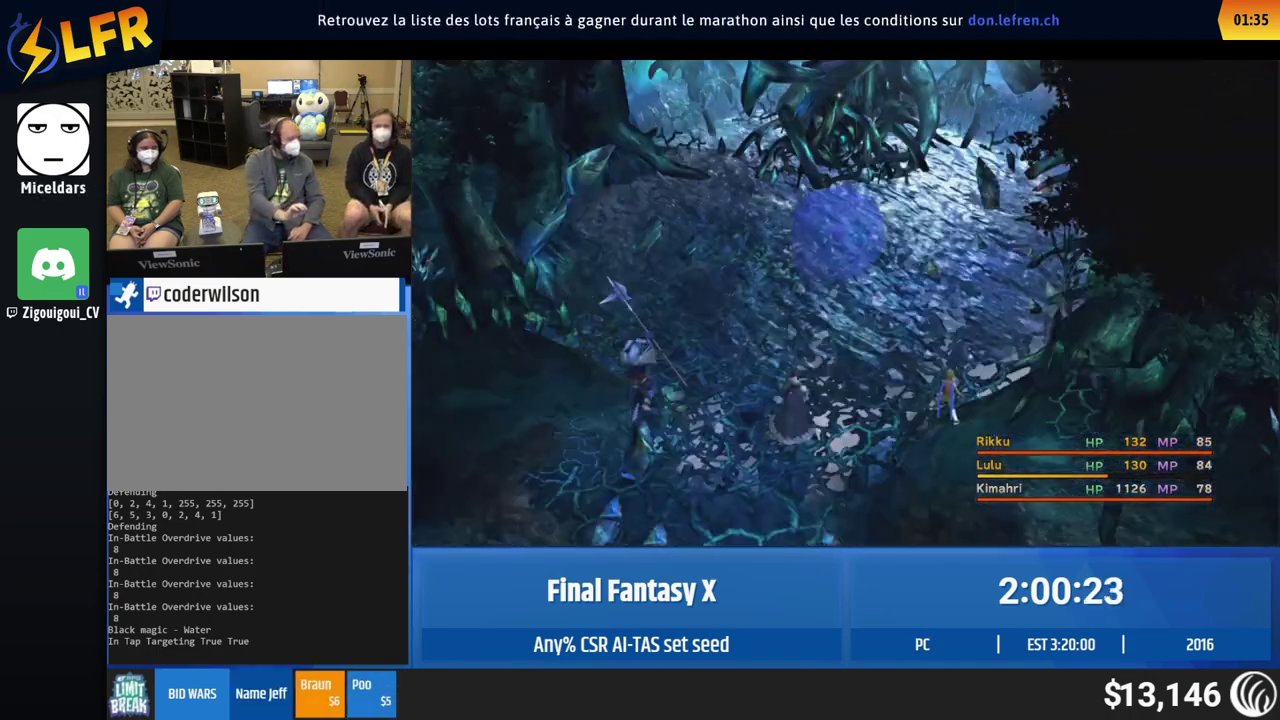
{"buttons": [], "left_stick": "center"}
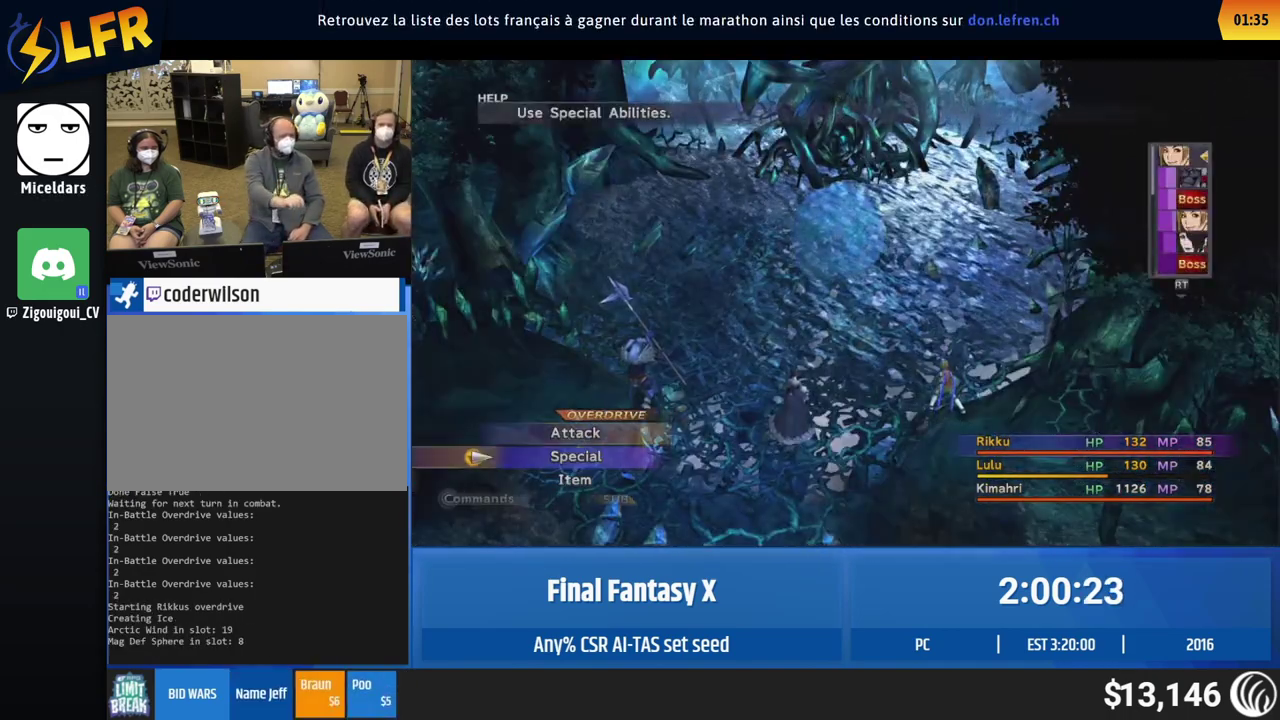
{"buttons": ["A"], "left_stick": "center"}
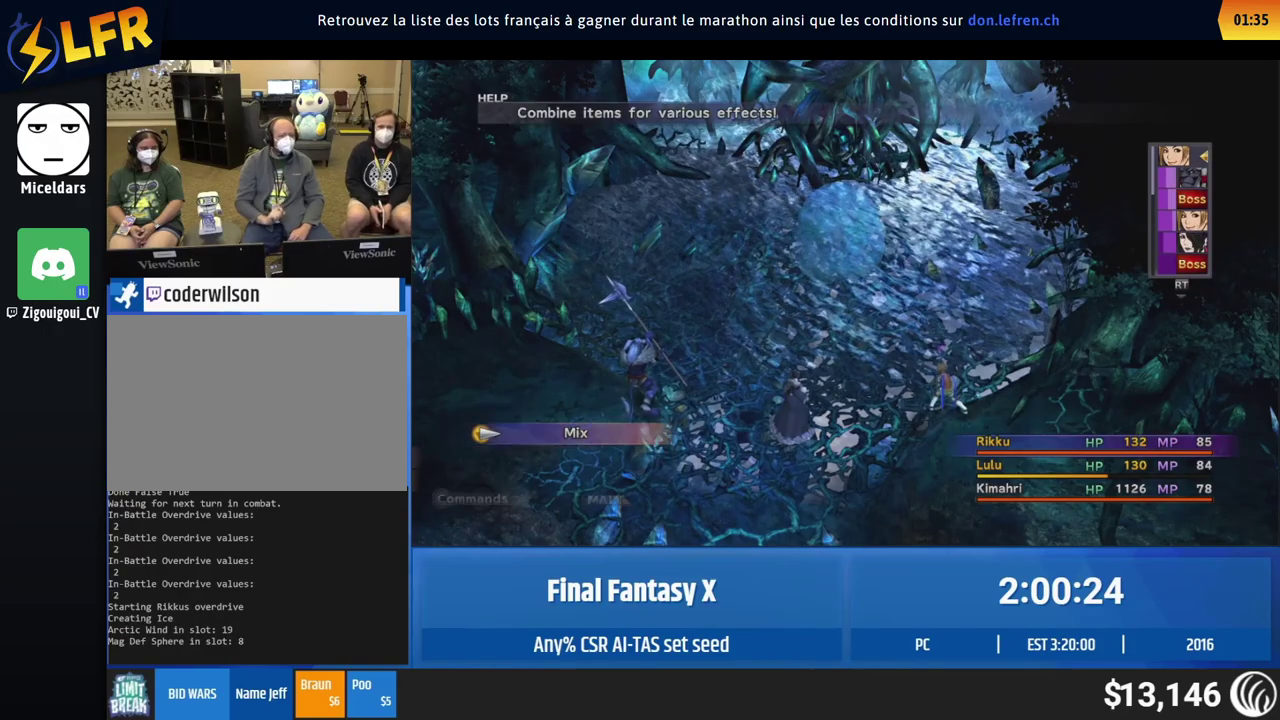
{"buttons": [], "left_stick": "center"}
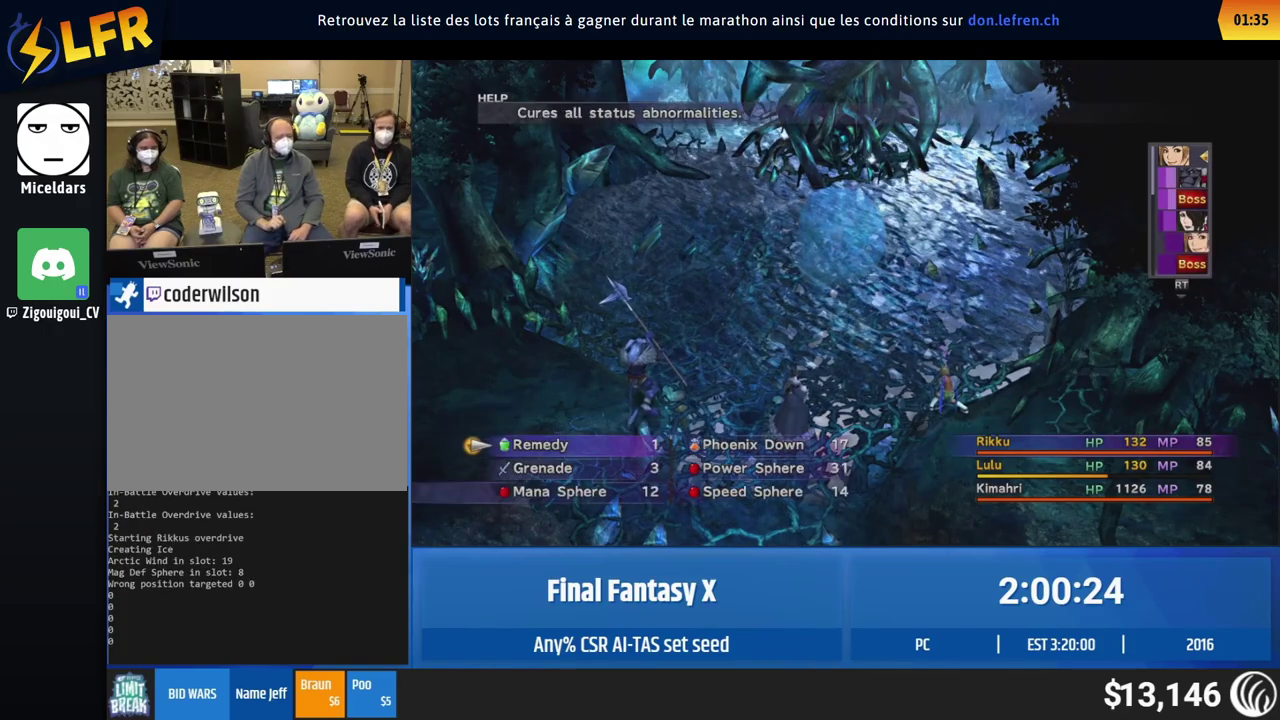
{"buttons": [], "left_stick": "center"}
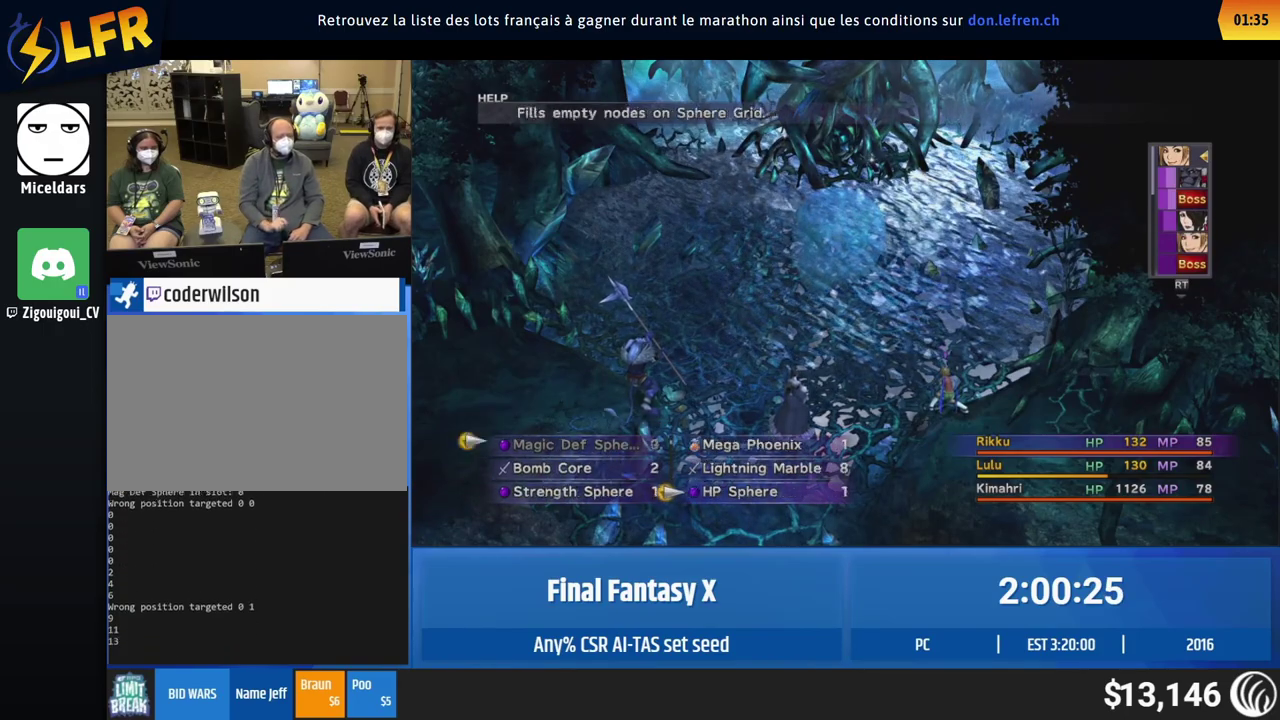
{"buttons": [], "left_stick": "center"}
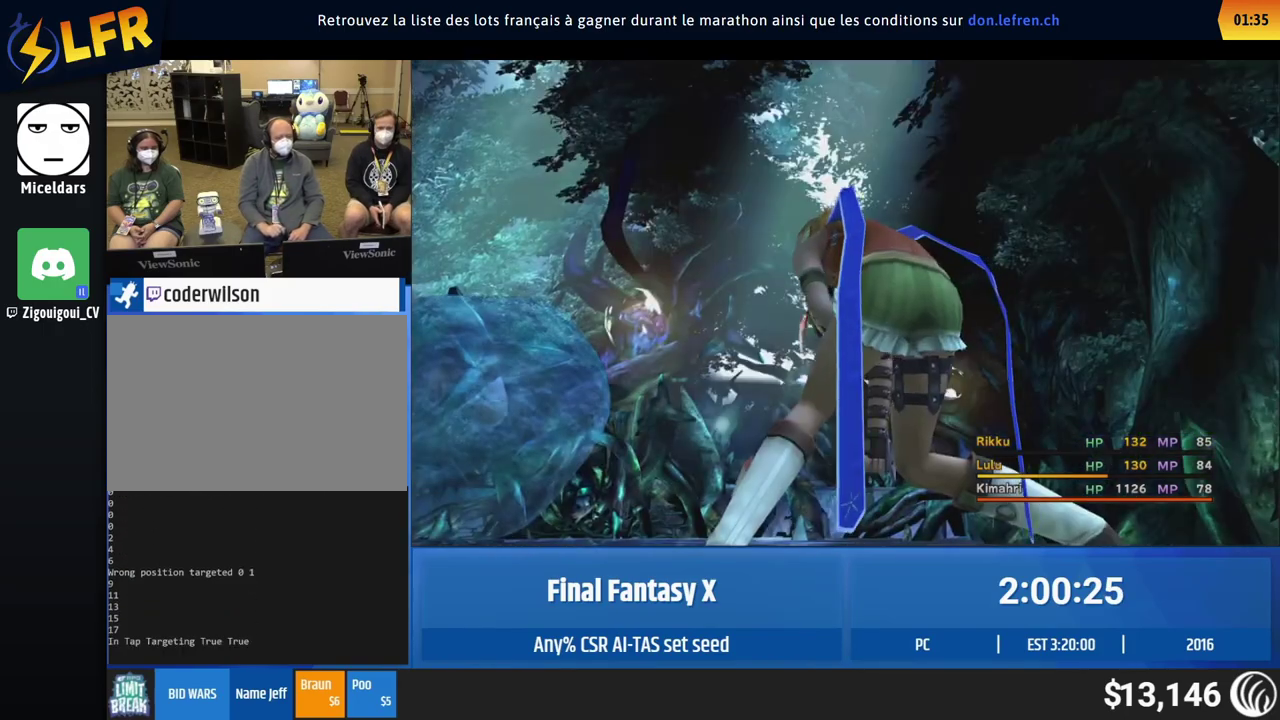
{"buttons": ["A"], "left_stick": "center"}
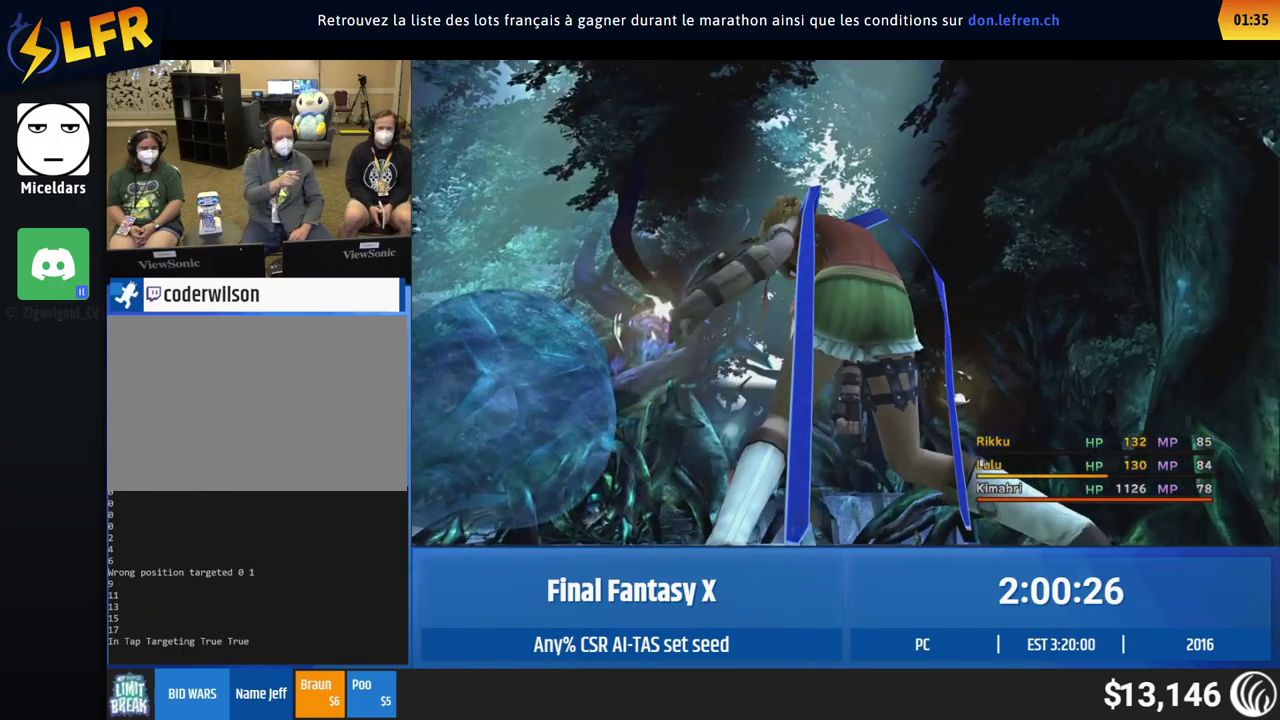
{"buttons": [], "left_stick": "center"}